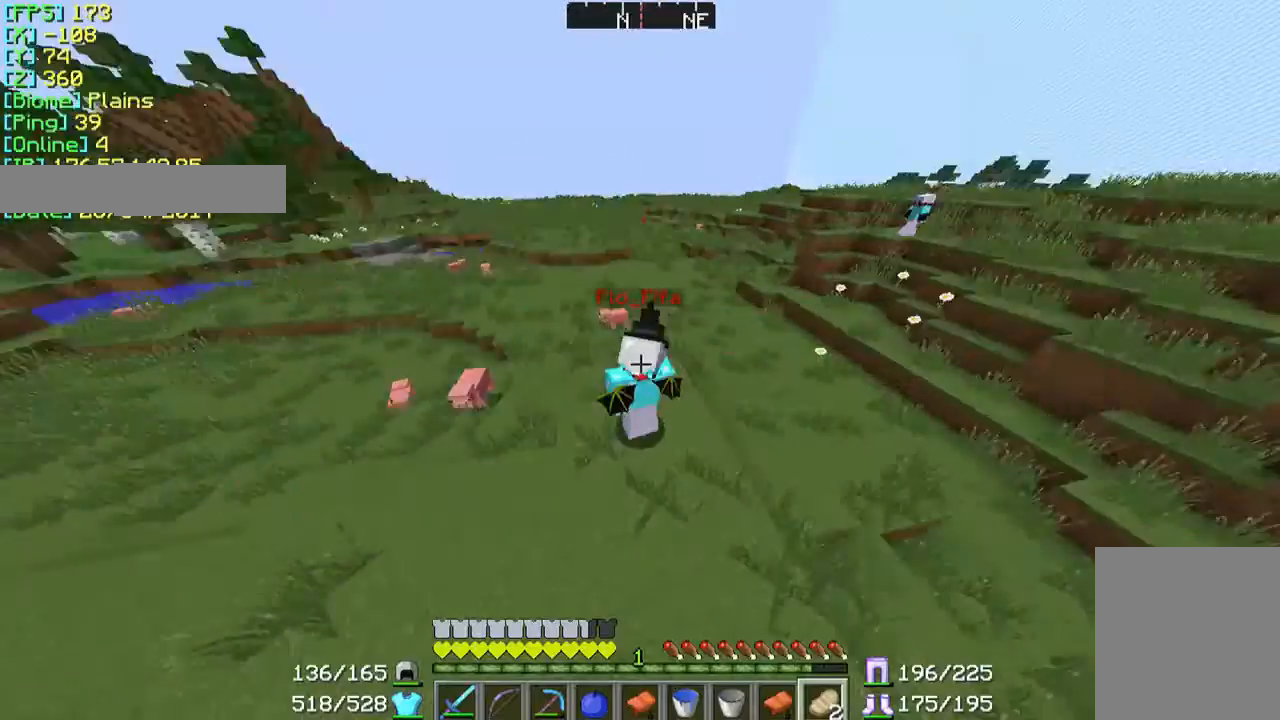
Gameplay with keyboard and mouse; each line is a JSON object with the keys and mouse buttons held at the frame after it. "events" lists presses ("down") and releases ("up") of "a", "d", "s", "w", "mouse_left" and "mouse_right" between this image and that frame as [ms after this image, input, new state], when the widget could be followed in between. "mouse_left", "mouse_right" = the "left", "right" buttons of the "mouse" list. No other keys are recorded. Fast repeated clicks can show as one long hold. Mouse movement is not recorded.
{"keys": ["w"], "mouse": [], "events": [[167, "w", "down"]]}
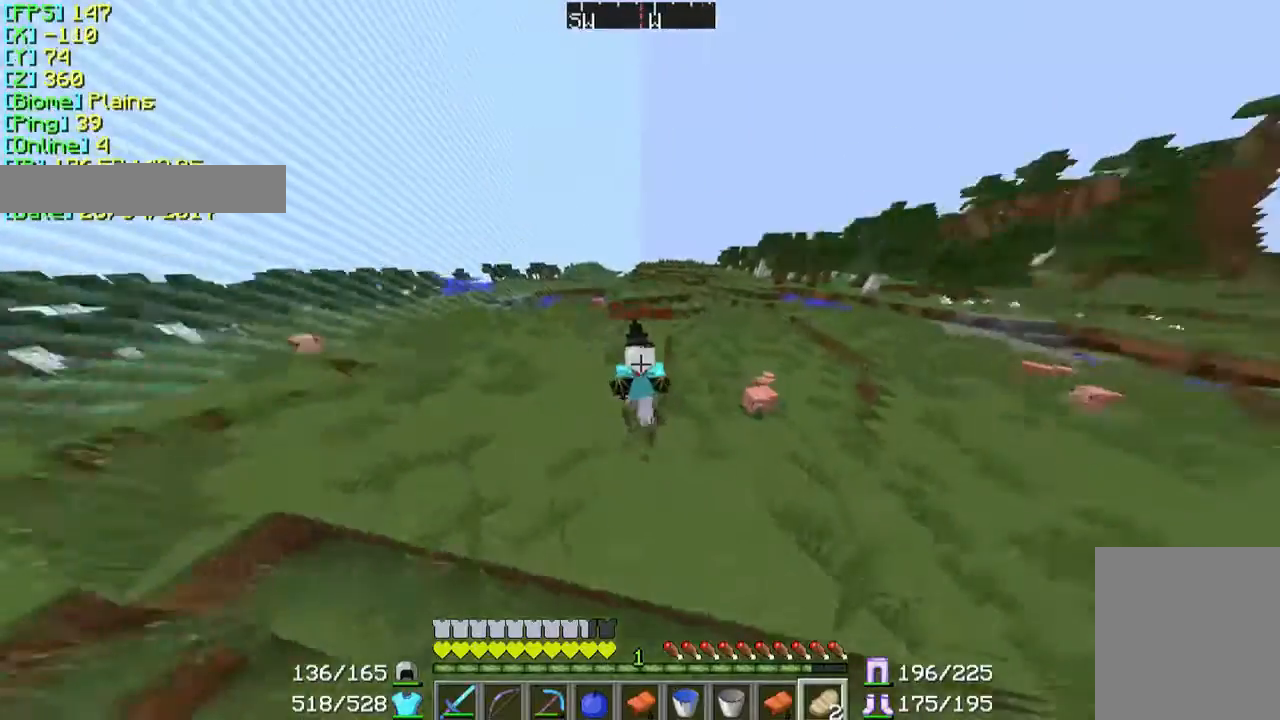
{"keys": ["w"], "mouse": [], "events": []}
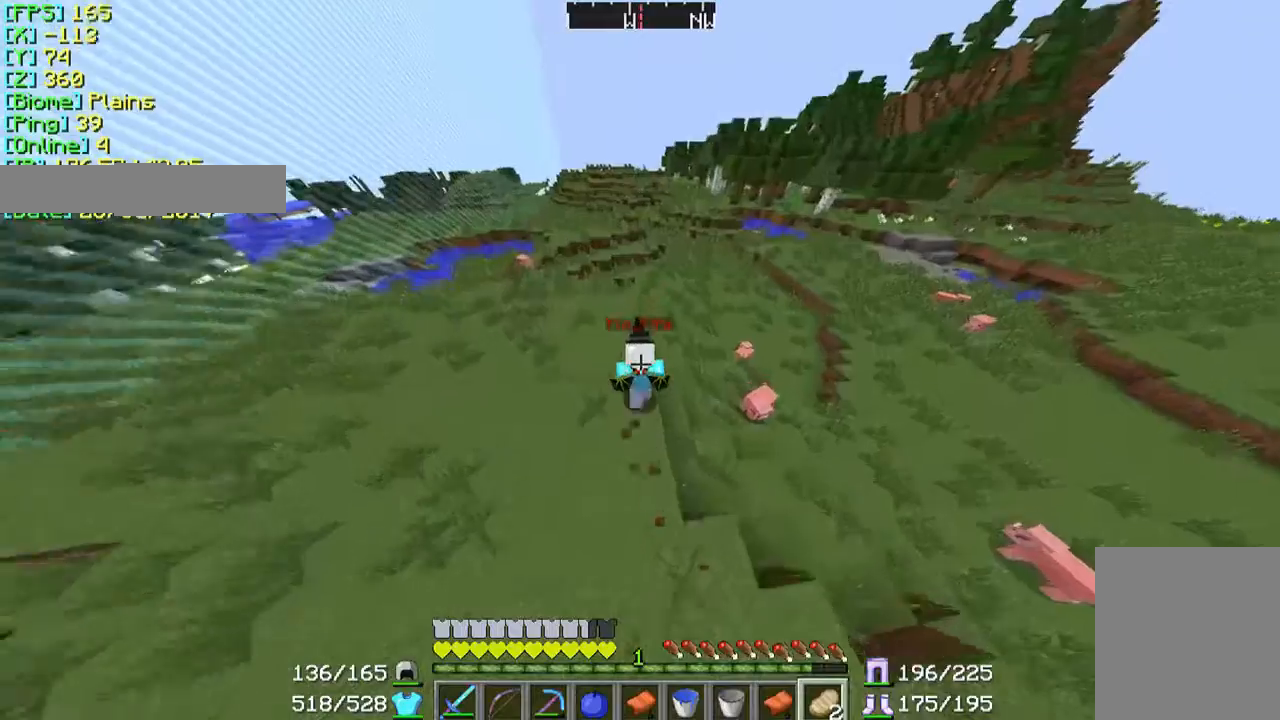
{"keys": ["a", "w"], "mouse": [], "events": [[433, "a", "down"]]}
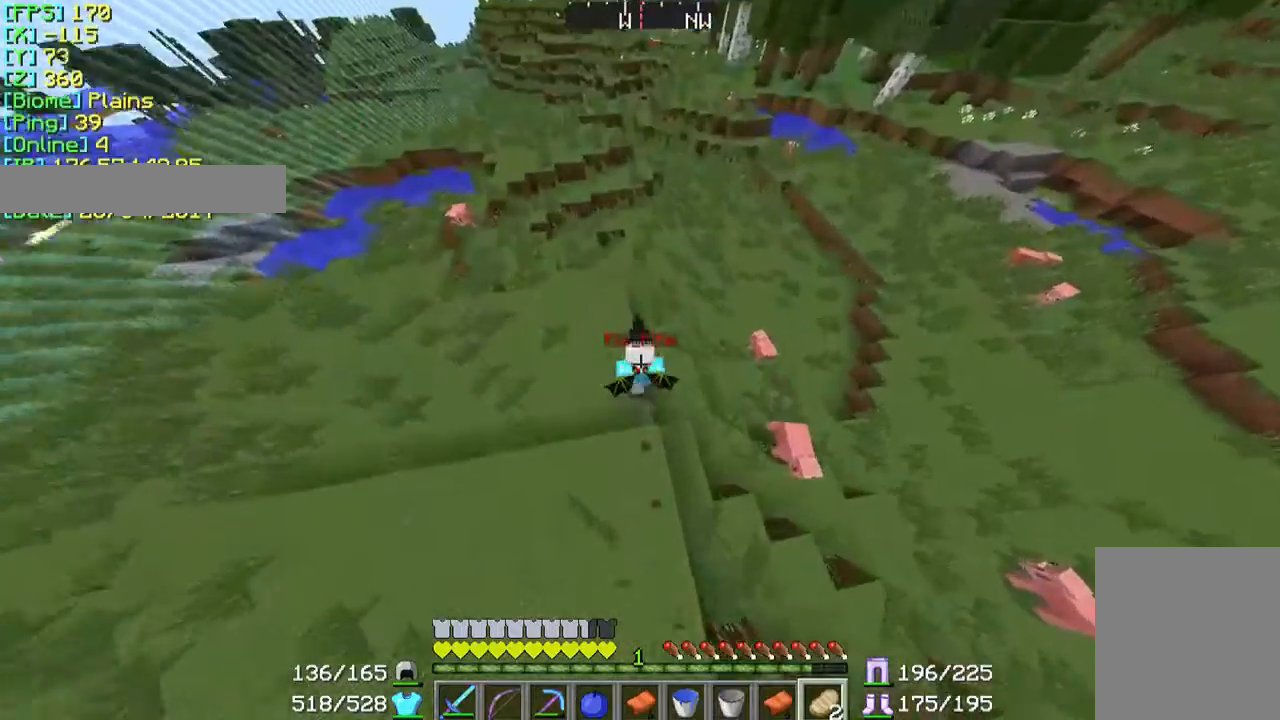
{"keys": ["w"], "mouse": [], "events": [[433, "a", "up"]]}
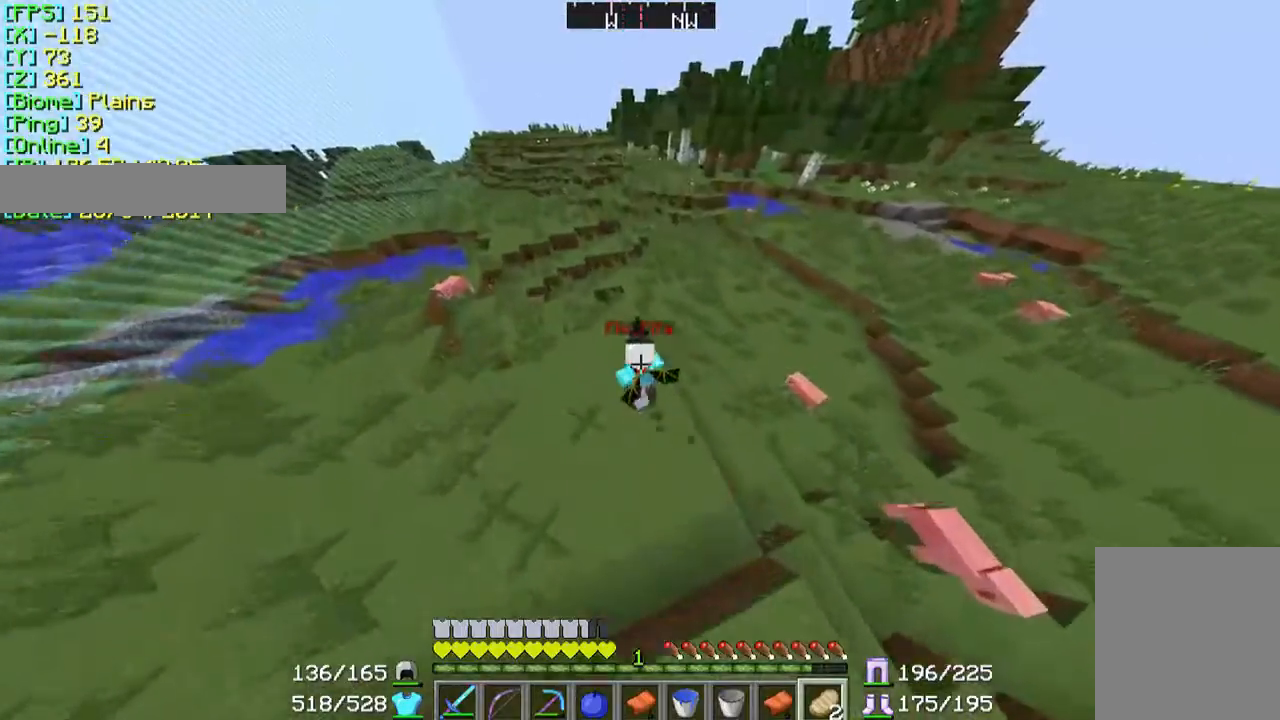
{"keys": ["a", "w"], "mouse": [], "events": [[167, "a", "down"]]}
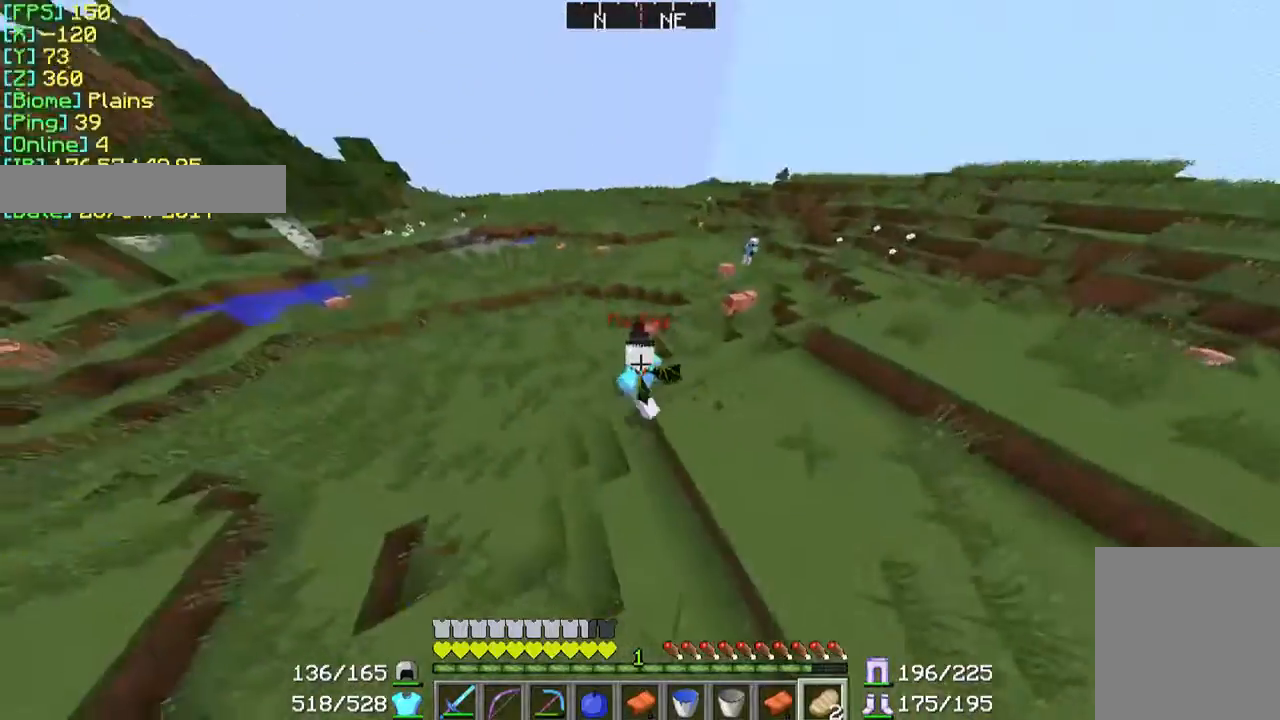
{"keys": ["w"], "mouse": [], "events": [[333, "a", "up"]]}
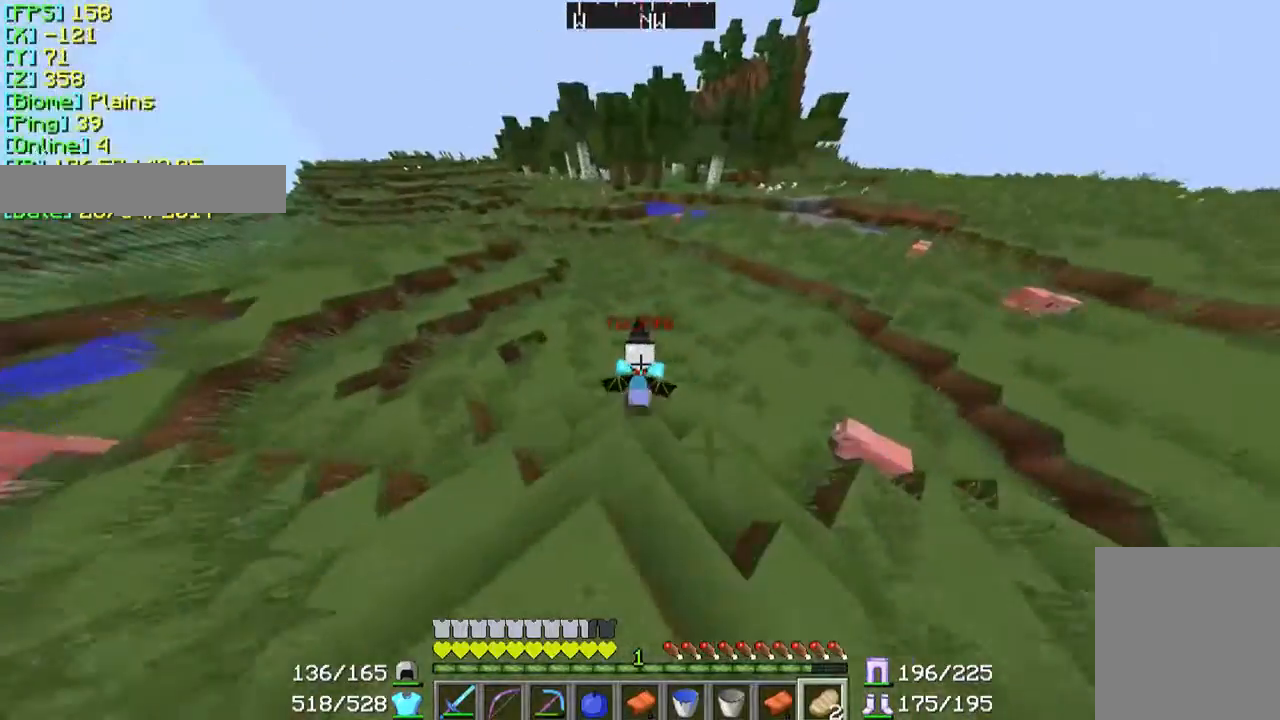
{"keys": ["w"], "mouse": [], "events": []}
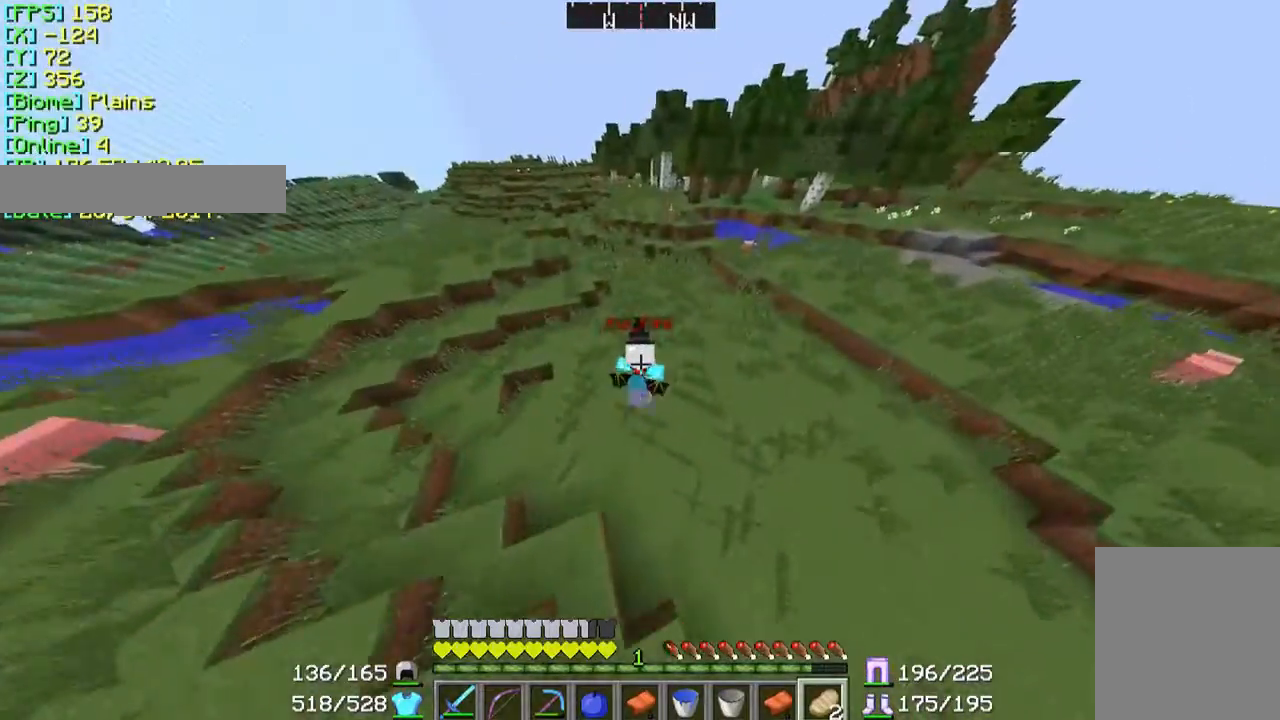
{"keys": ["w"], "mouse": [], "events": []}
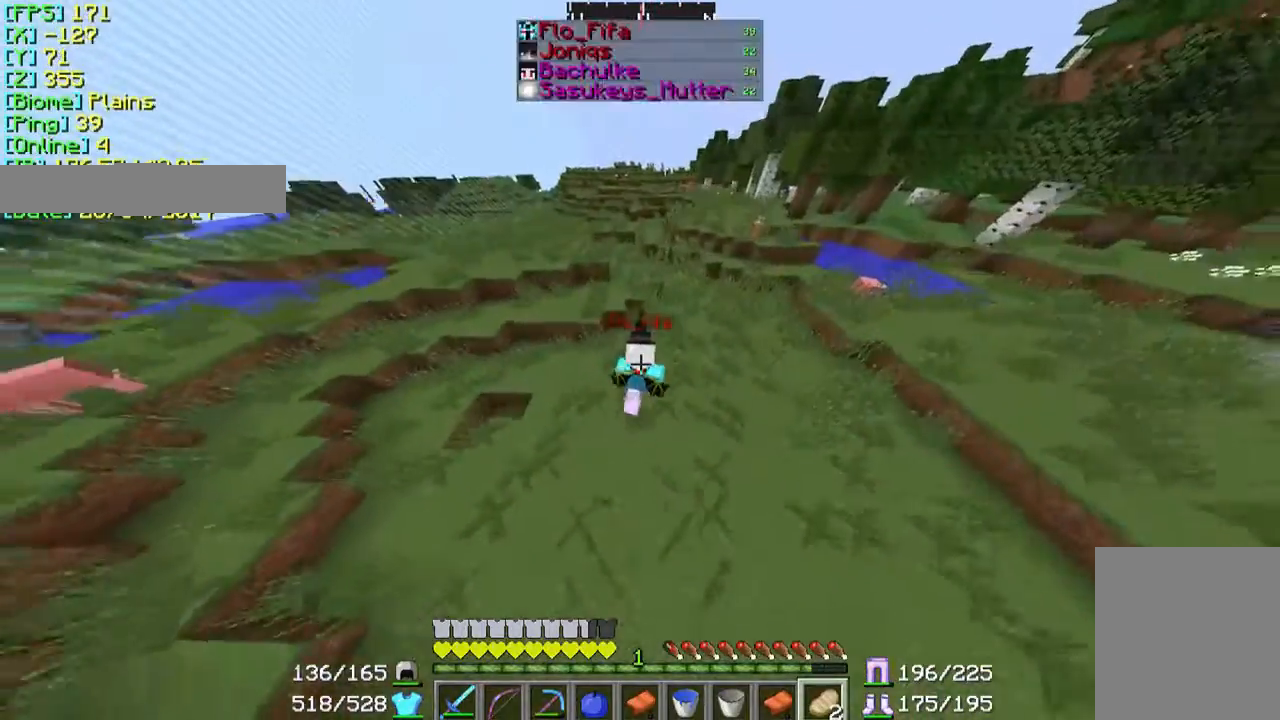
{"keys": ["w"], "mouse": [], "events": []}
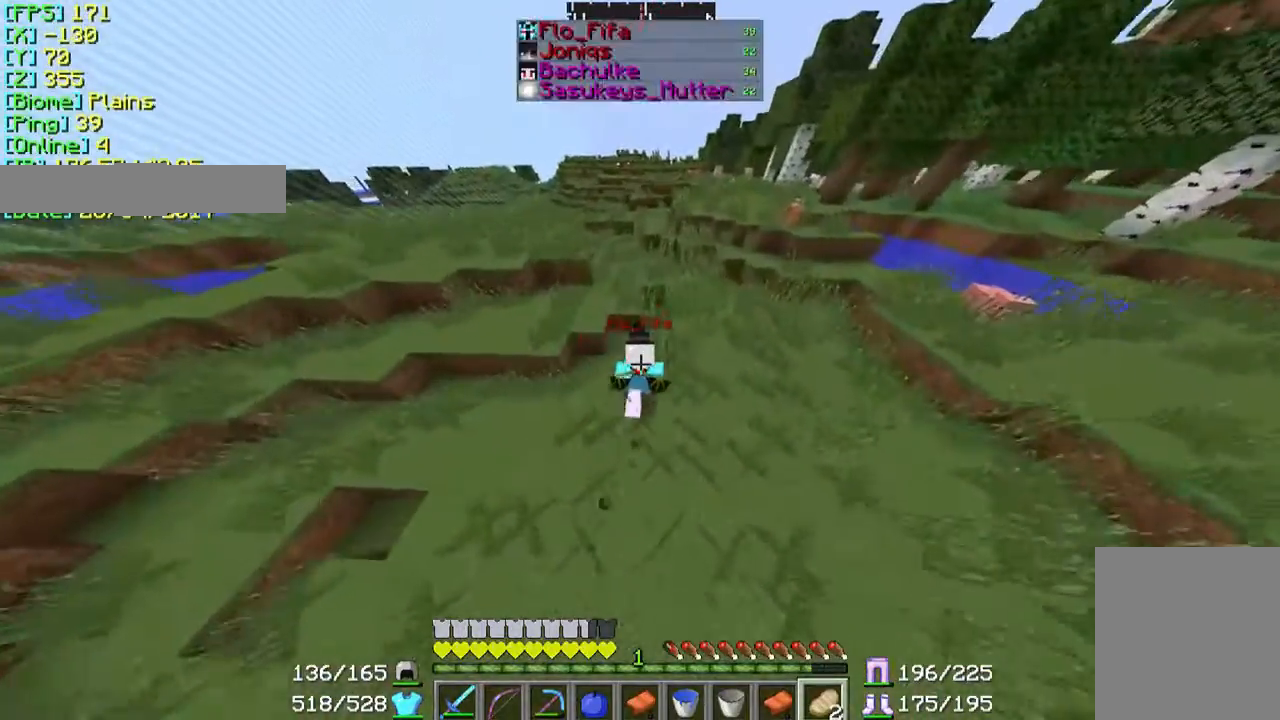
{"keys": ["w"], "mouse": [], "events": []}
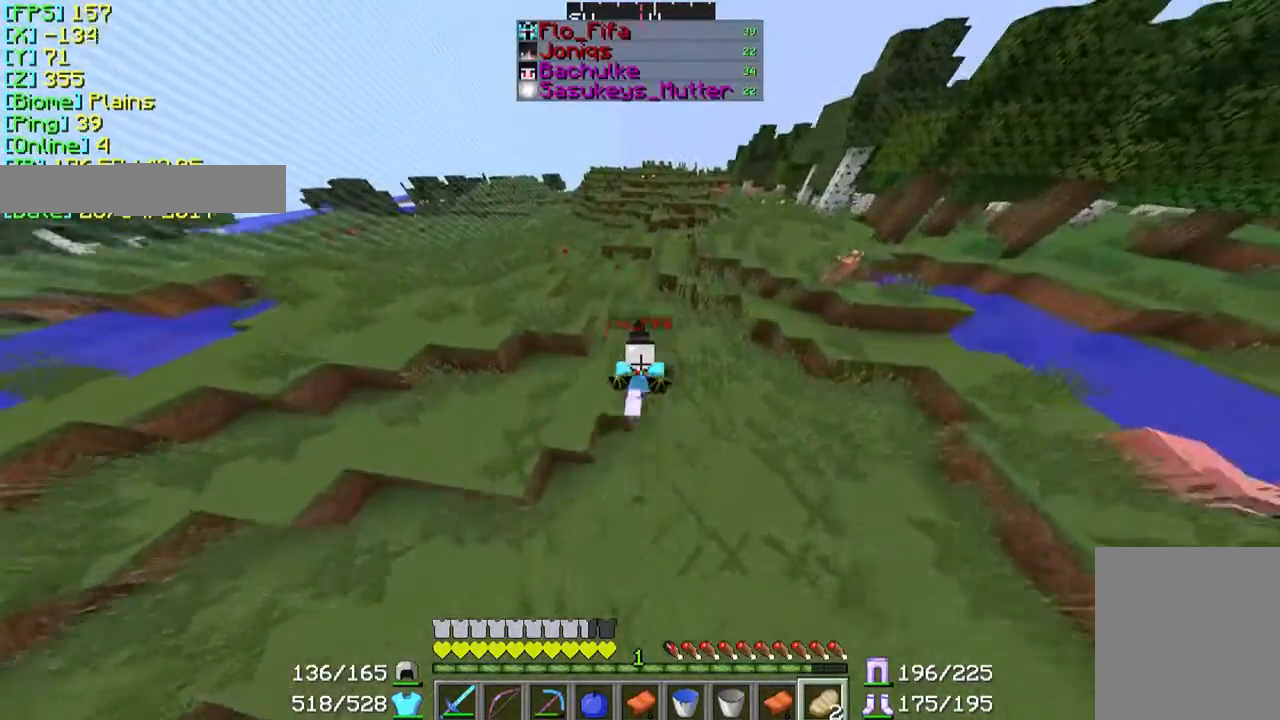
{"keys": ["w"], "mouse": [], "events": []}
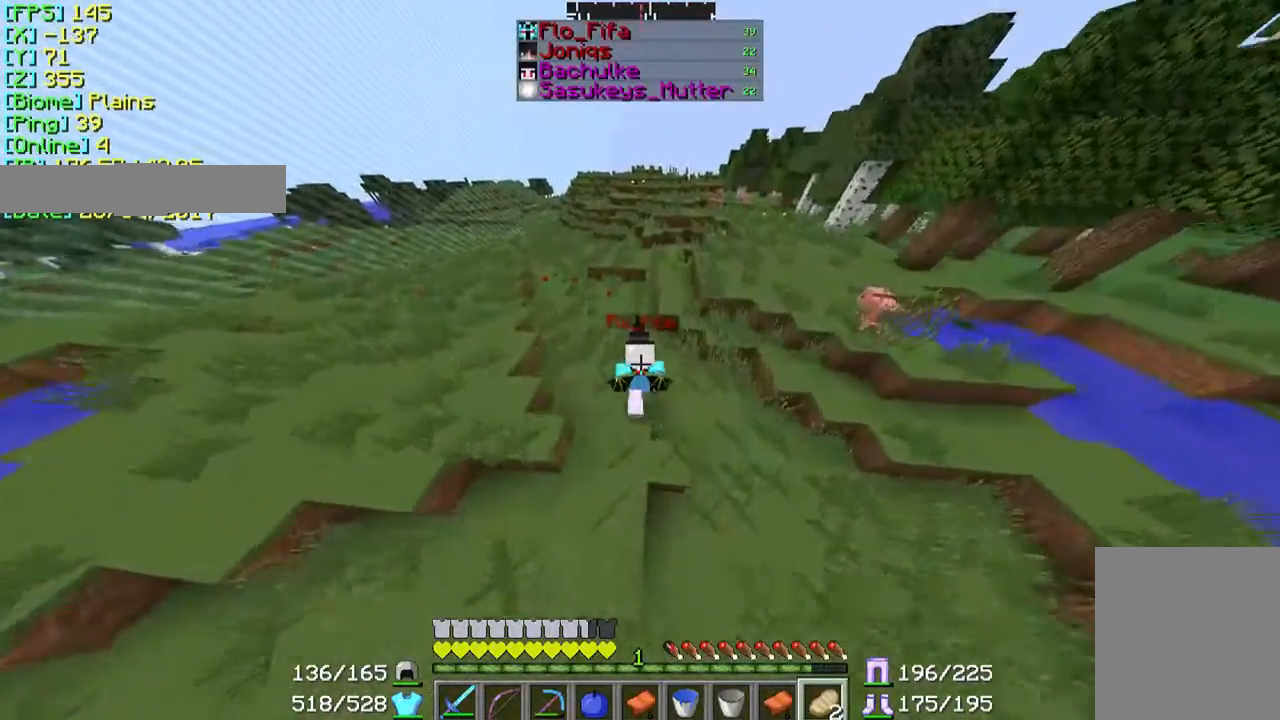
{"keys": ["w"], "mouse": [], "events": []}
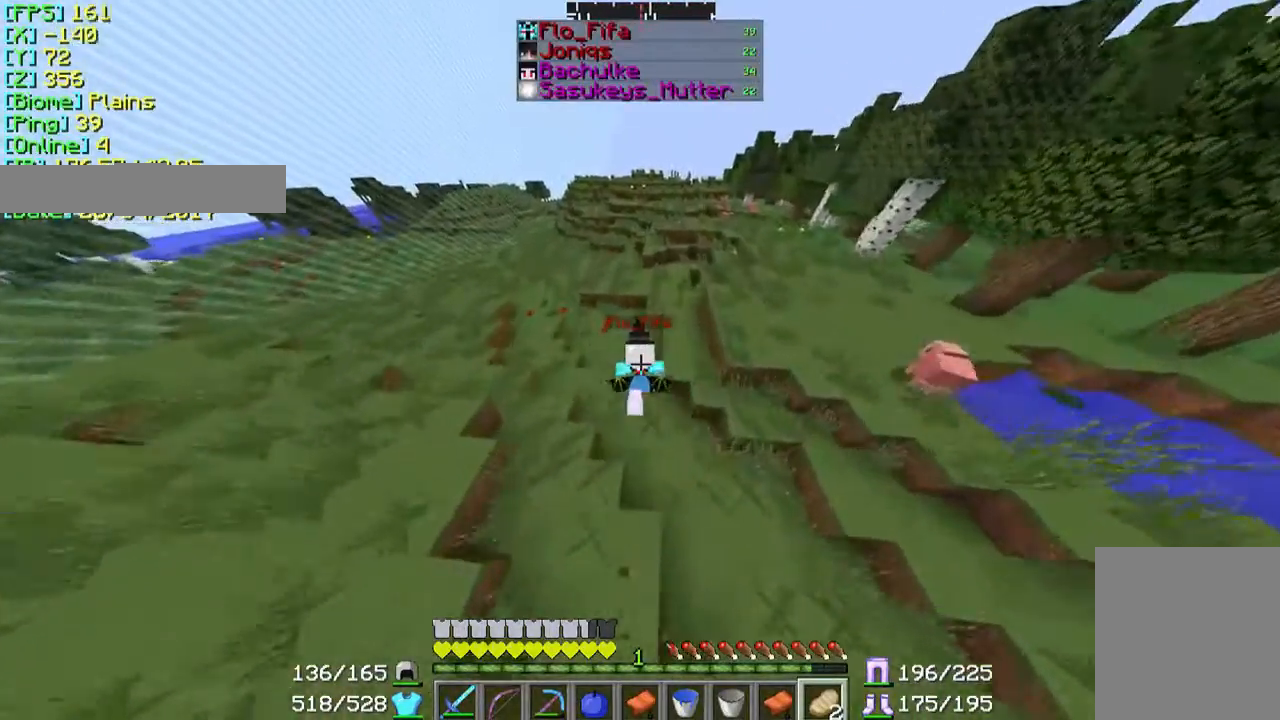
{"keys": ["w"], "mouse": [], "events": []}
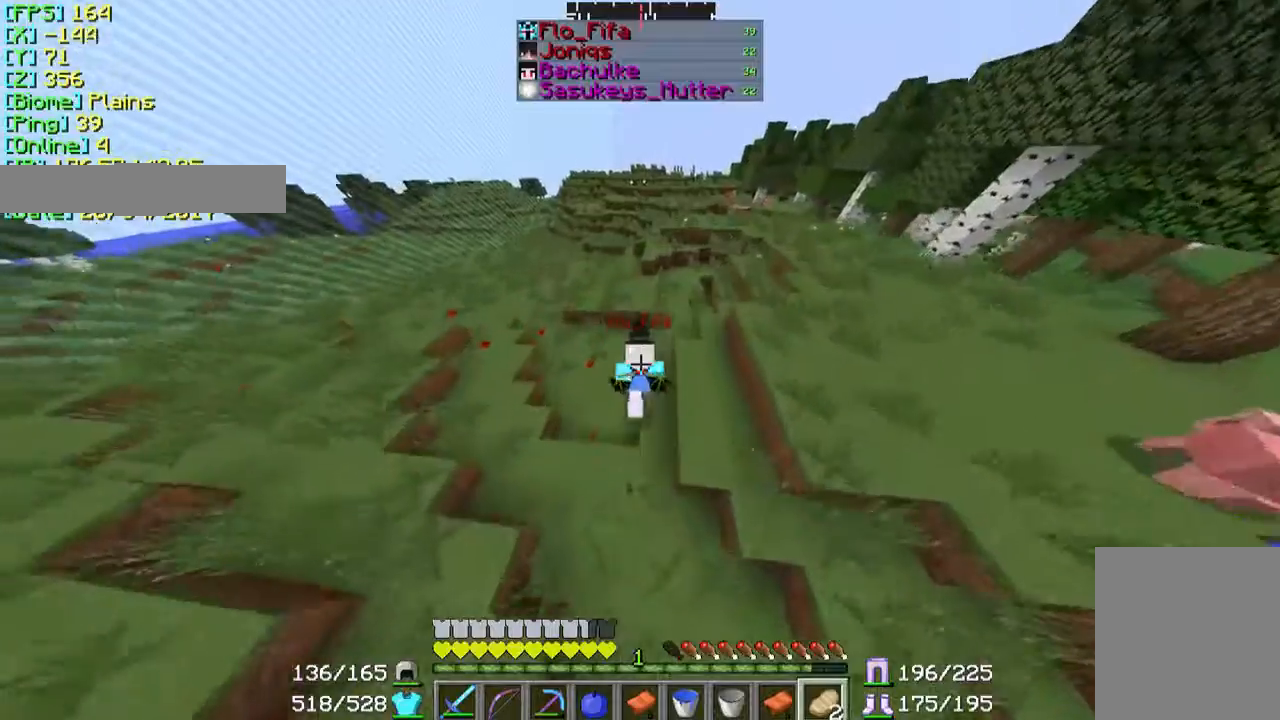
{"keys": ["w"], "mouse": [], "events": []}
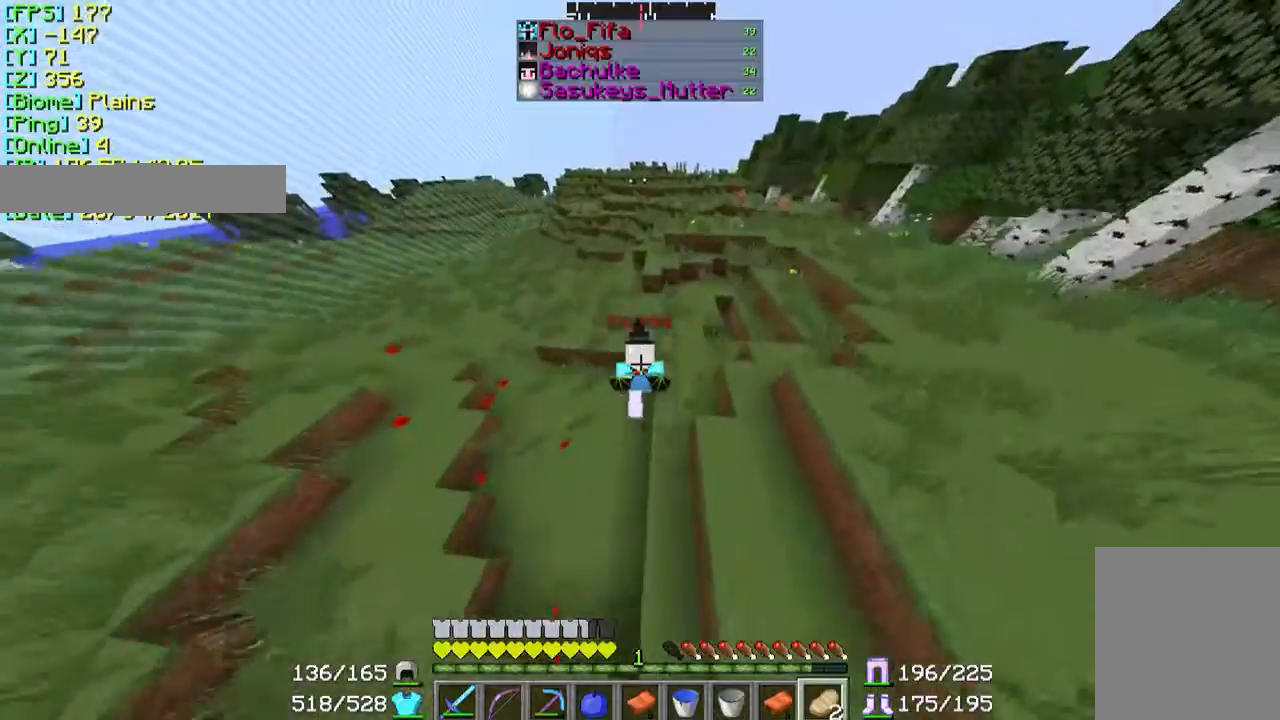
{"keys": ["w"], "mouse": [], "events": []}
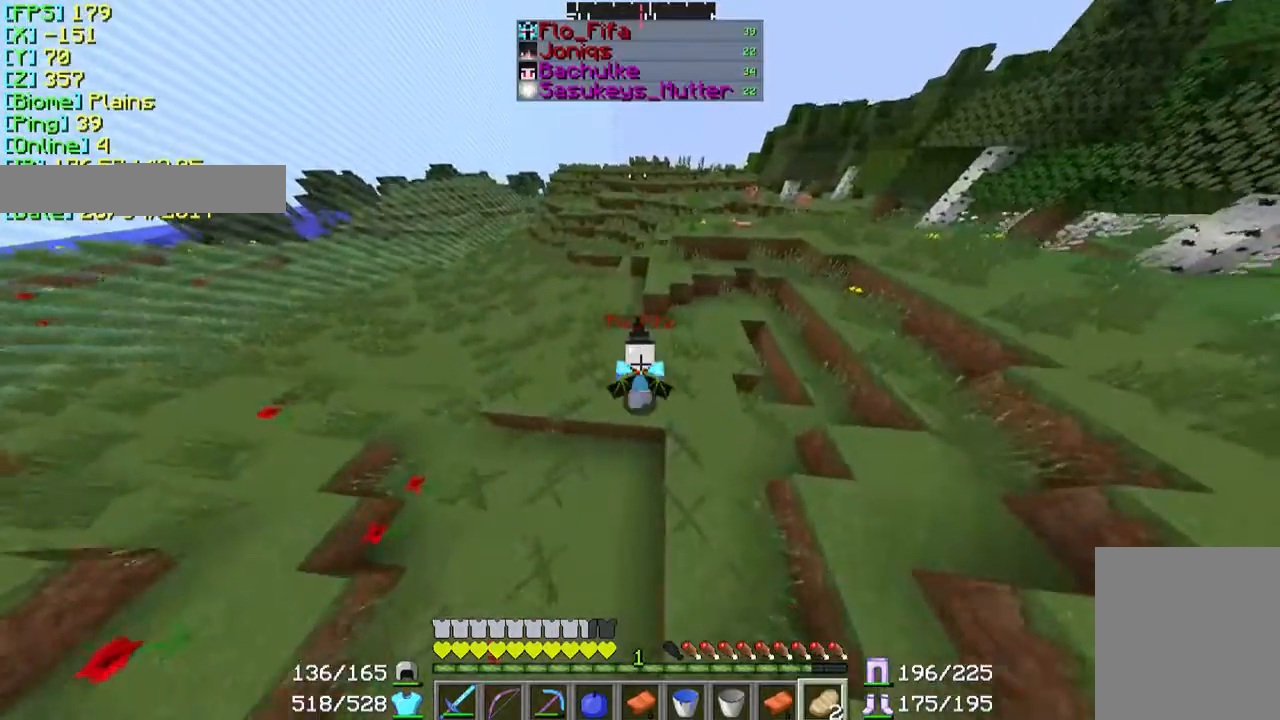
{"keys": ["w"], "mouse": [], "events": []}
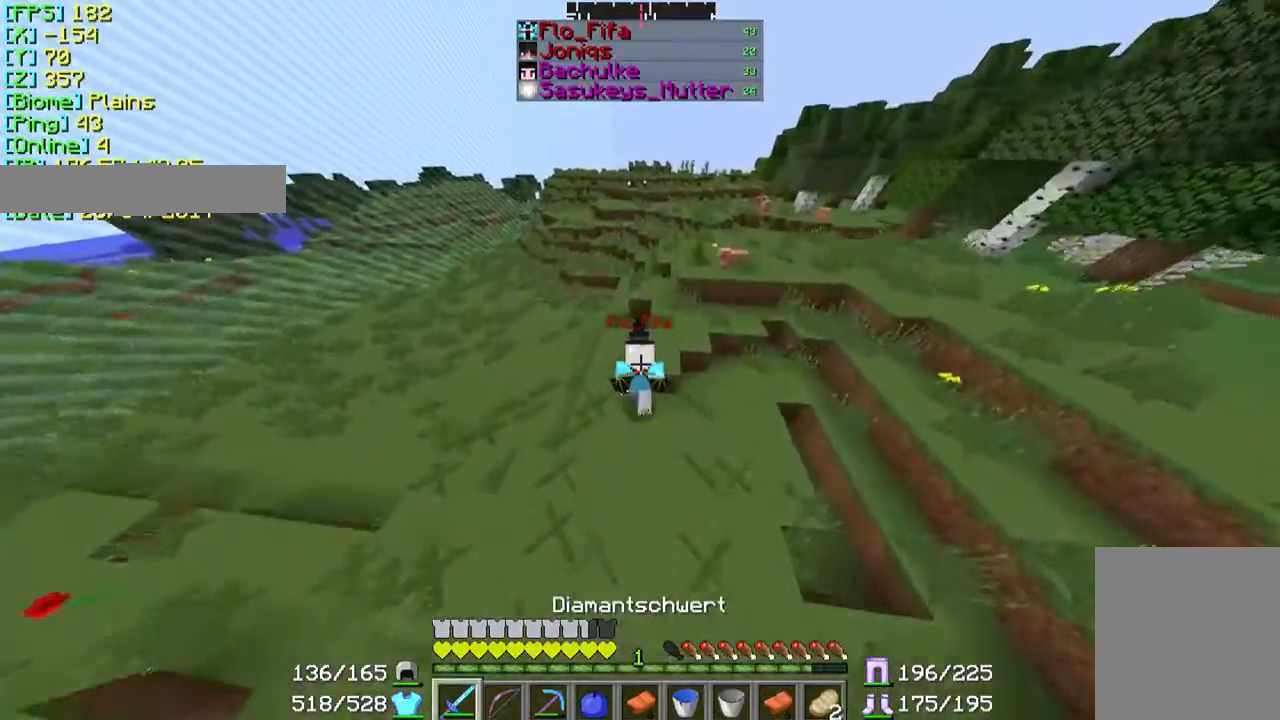
{"keys": ["w"], "mouse": [], "events": []}
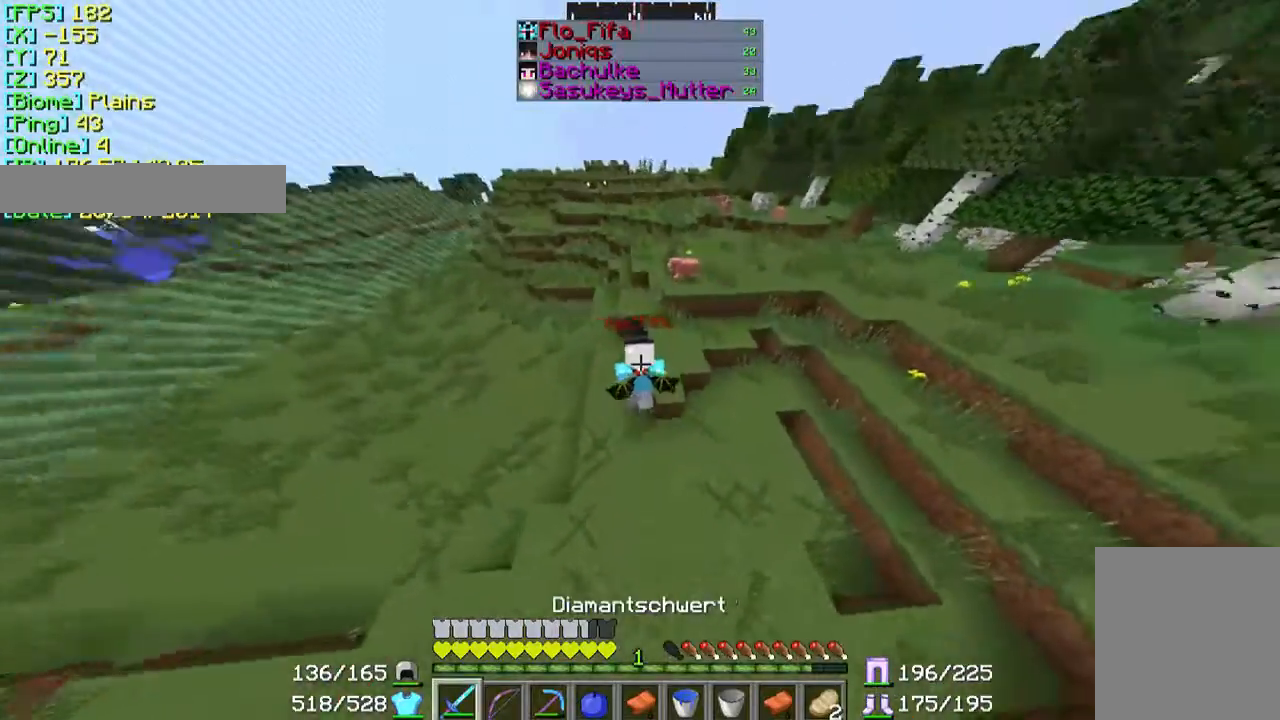
{"keys": ["w"], "mouse": [], "events": []}
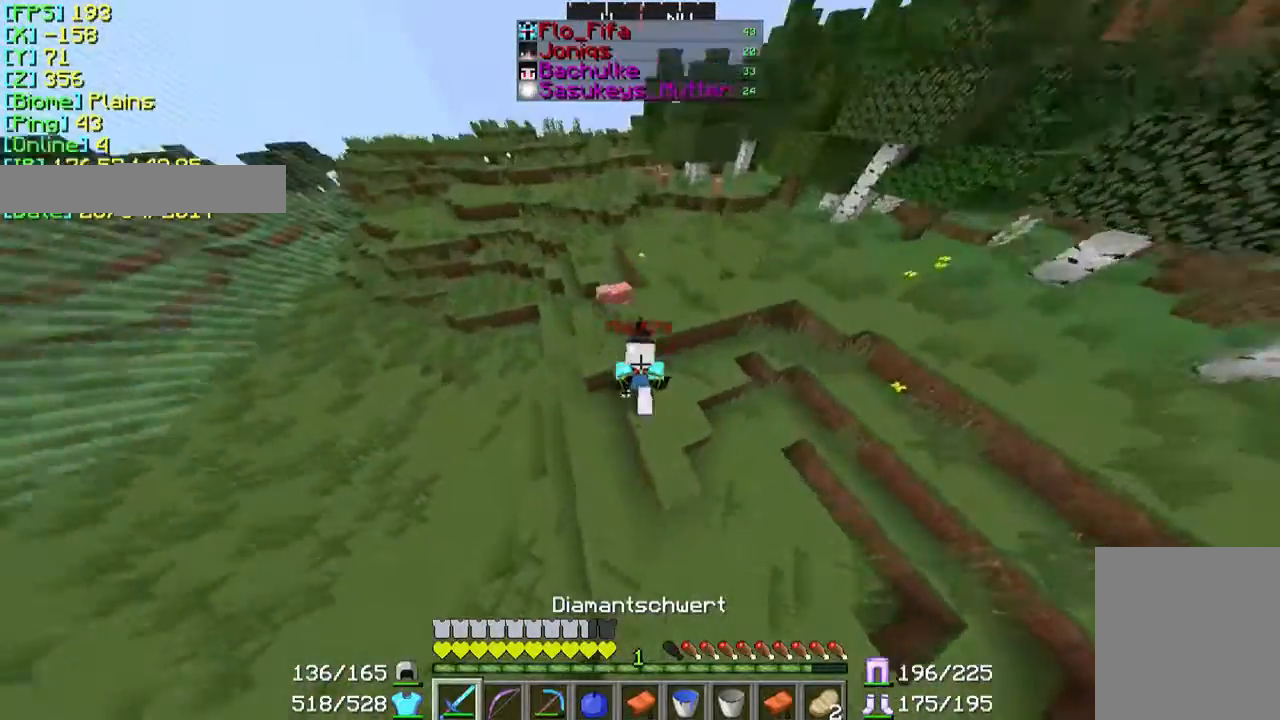
{"keys": ["w"], "mouse": [], "events": []}
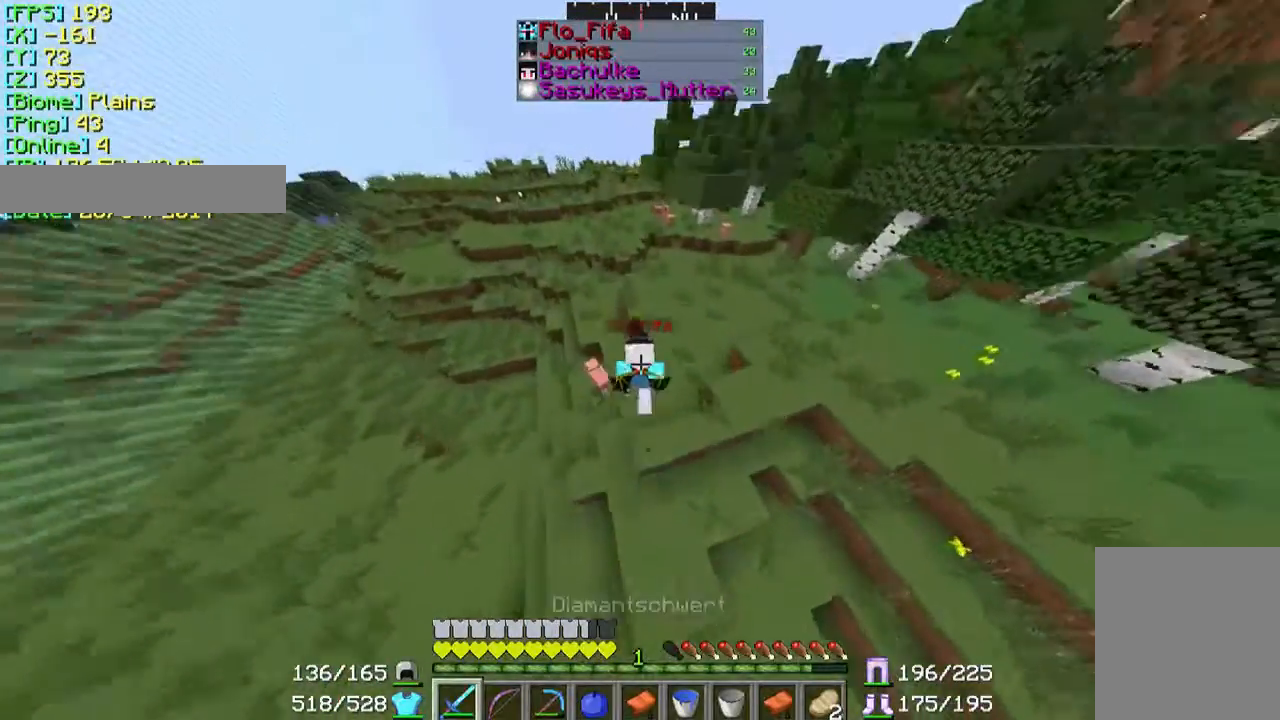
{"keys": ["w"], "mouse": [], "events": []}
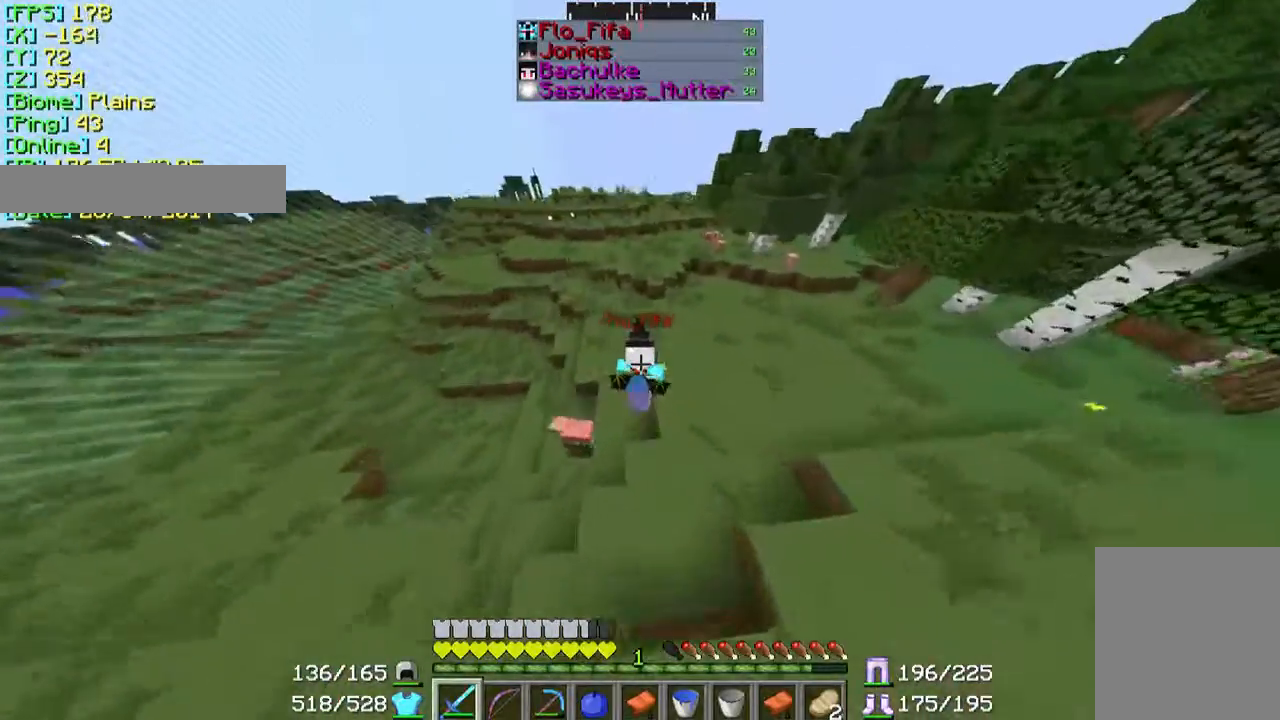
{"keys": ["w"], "mouse": [], "events": []}
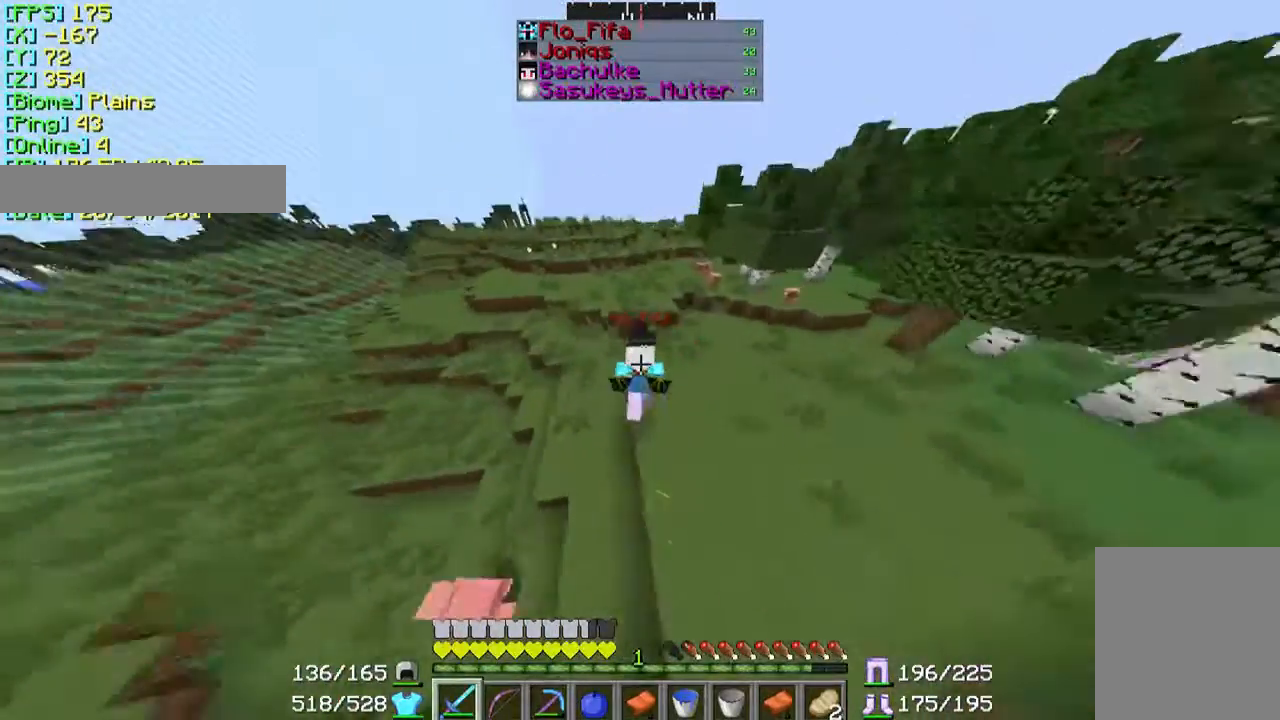
{"keys": ["w"], "mouse": [], "events": []}